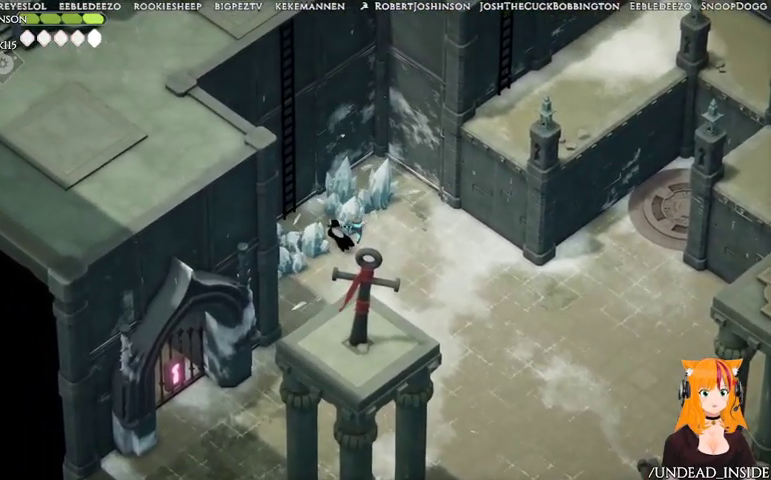
Gameplay with a controller (Xbox layout); each line is a JSON object with the inputs held at the frame after it. "events" lists button and stick changes between this image and that frame as [ms after this image, input, new state], when the widget could be followed in between. Not read: L3 R3.
{"buttons": [], "left_stick": "up-left", "right_stick": "center", "events": [[267, "X", "down"], [500, "X", "up"]]}
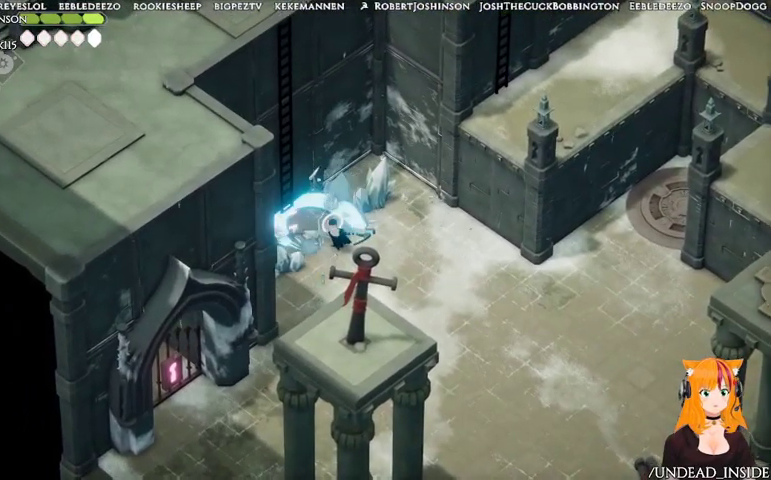
{"buttons": [], "left_stick": "up-left", "right_stick": "center", "events": []}
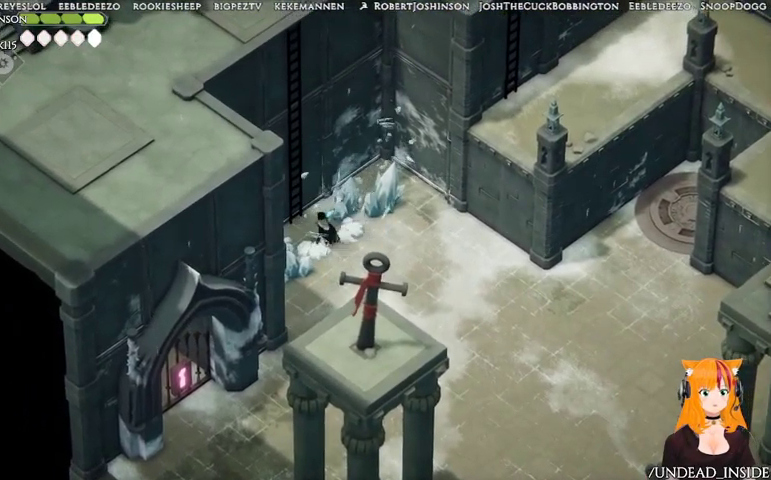
{"buttons": [], "left_stick": "up-left", "right_stick": "center", "events": [[267, "Y", "down"], [367, "Y", "up"]]}
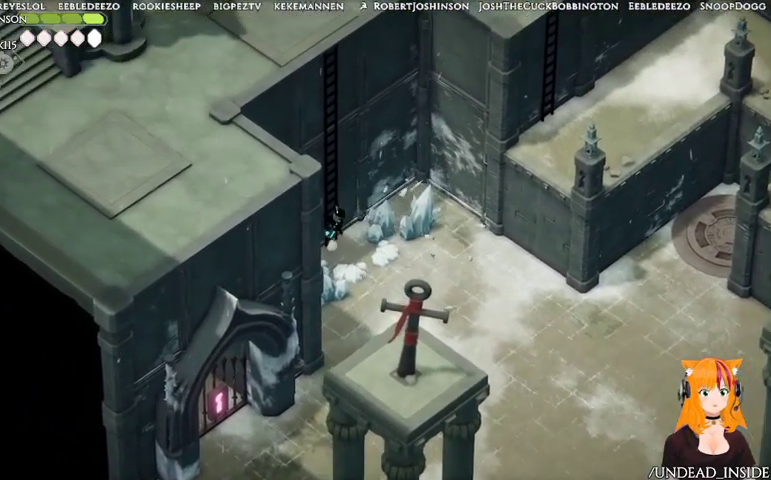
{"buttons": [], "left_stick": "up-left", "right_stick": "center", "events": [[267, "R1", "down"], [367, "R1", "up"]]}